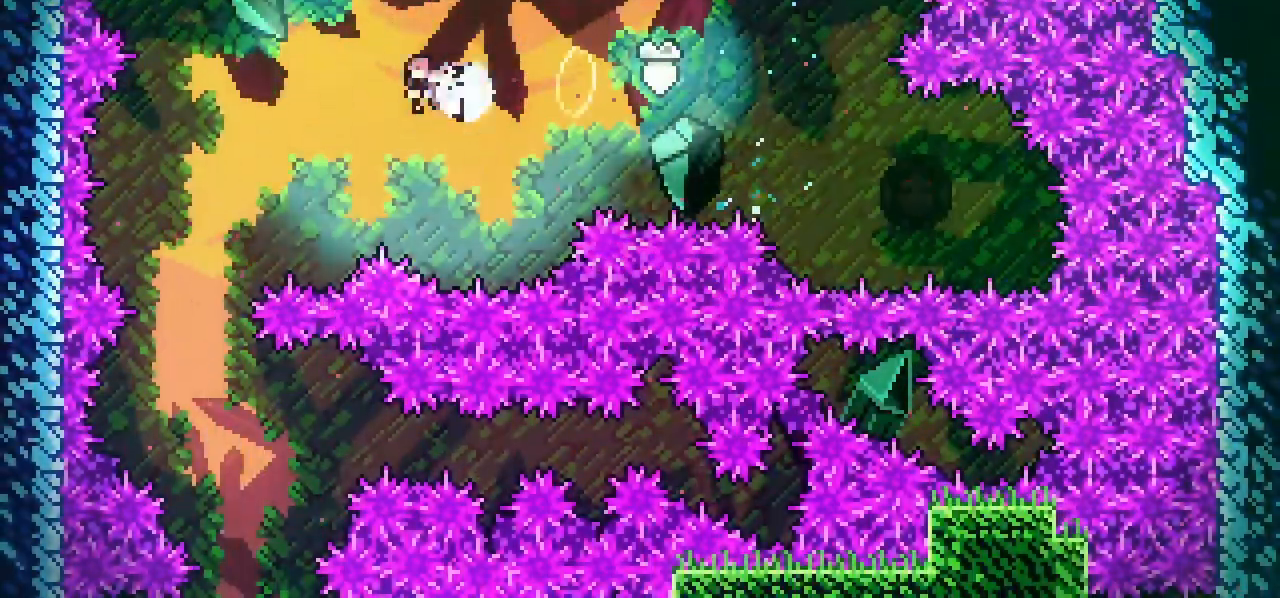
Gameplay with keyboard; each line is a JSON object with the keys held at the frame after it. "events" lists presses ("down") and releases ("up") of "dash", "down", "grab", "jump", "left", "menu", "right" and "up" between this image and that frame as [ms after this image, input, new state], when the widget could be followed in between. No other keys are recorded. Mouse input is not recorded. Key names are as the overlay labels them; some are game actions (e.g. jump) rather than physical keys.
{"keys": ["down"], "events": [[133, "dash", "up"], [183, "down", "down"], [283, "left", "up"]]}
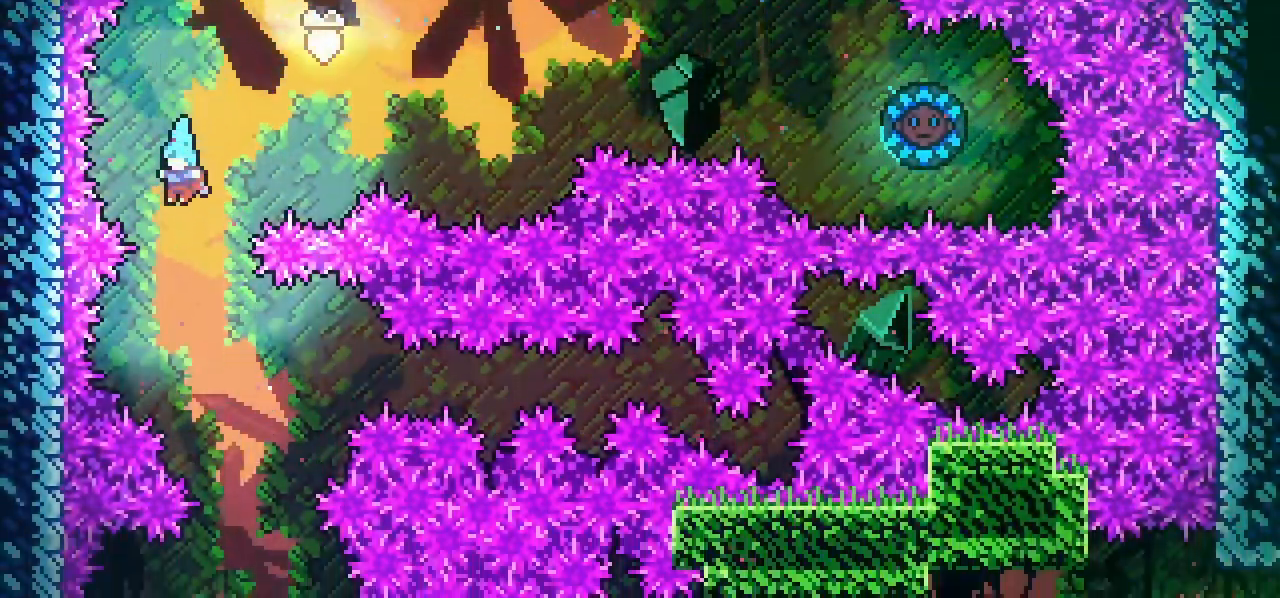
{"keys": ["down", "right"], "events": [[67, "right", "down"], [283, "right", "up"], [433, "right", "down"]]}
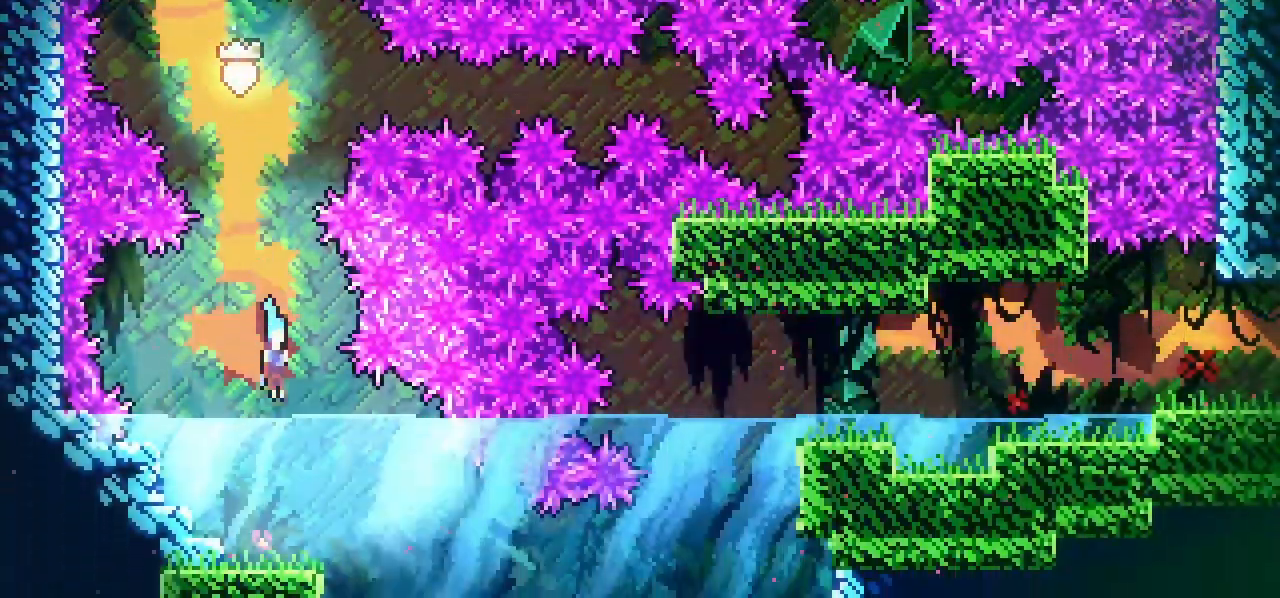
{"keys": ["dash", "down", "right"], "events": [[167, "dash", "down"], [350, "dash", "up"], [400, "dash", "down"]]}
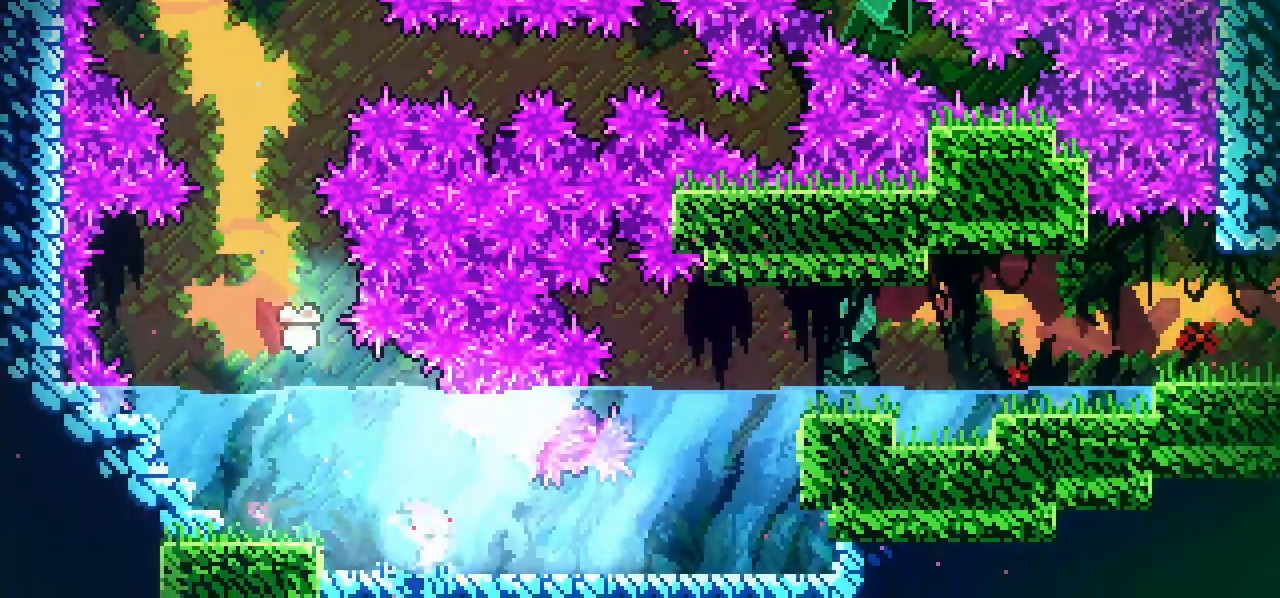
{"keys": ["dash", "up"], "events": [[100, "dash", "up"], [100, "jump", "down"], [133, "down", "up"], [183, "jump", "up"], [333, "dash", "down"], [333, "right", "up"], [367, "up", "down"]]}
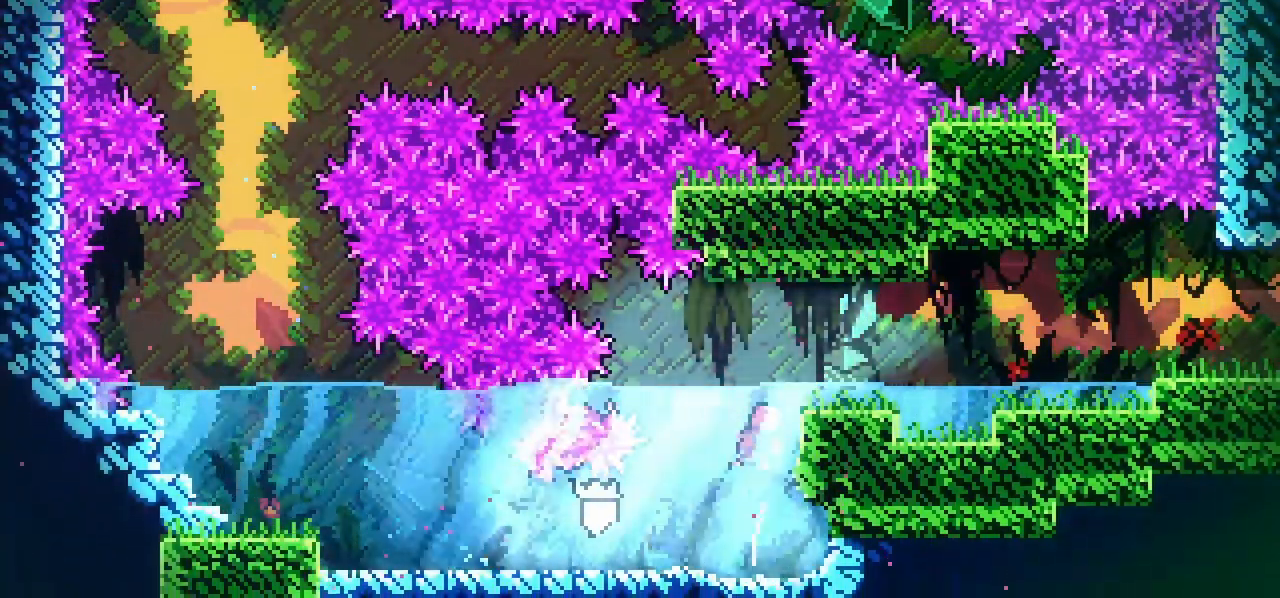
{"keys": ["dash", "down", "jump", "right"], "events": [[67, "up", "up"], [100, "dash", "up"], [100, "right", "down"], [300, "right", "up"], [333, "down", "down"], [383, "right", "down"], [433, "dash", "down"], [483, "jump", "down"]]}
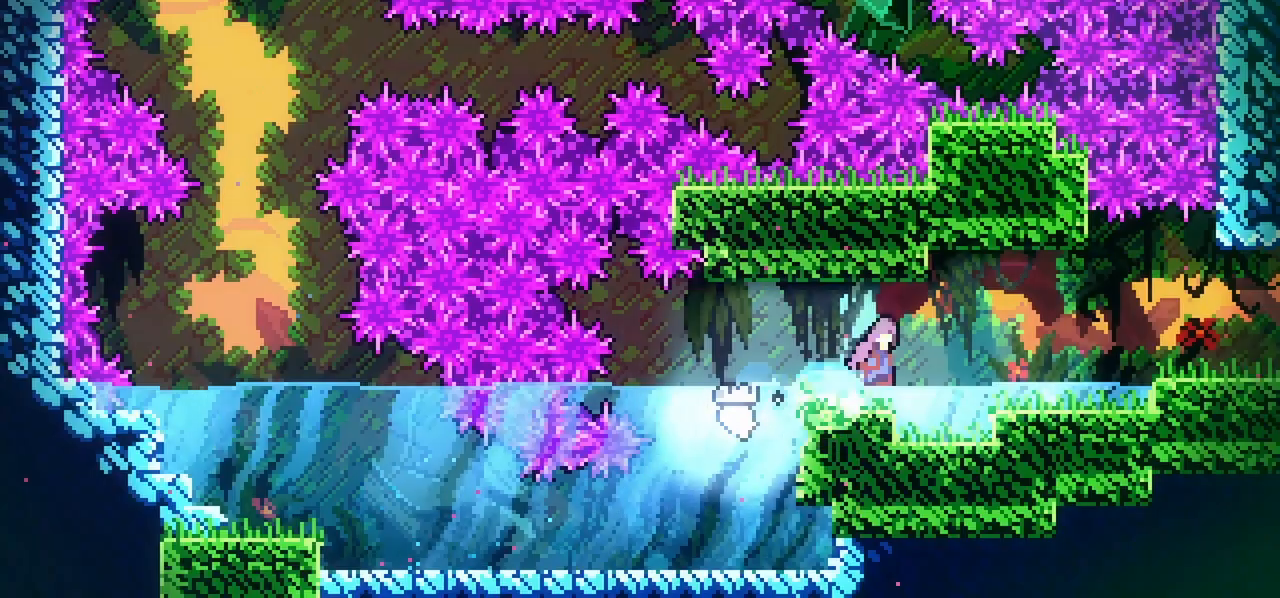
{"keys": ["dash", "right"]}
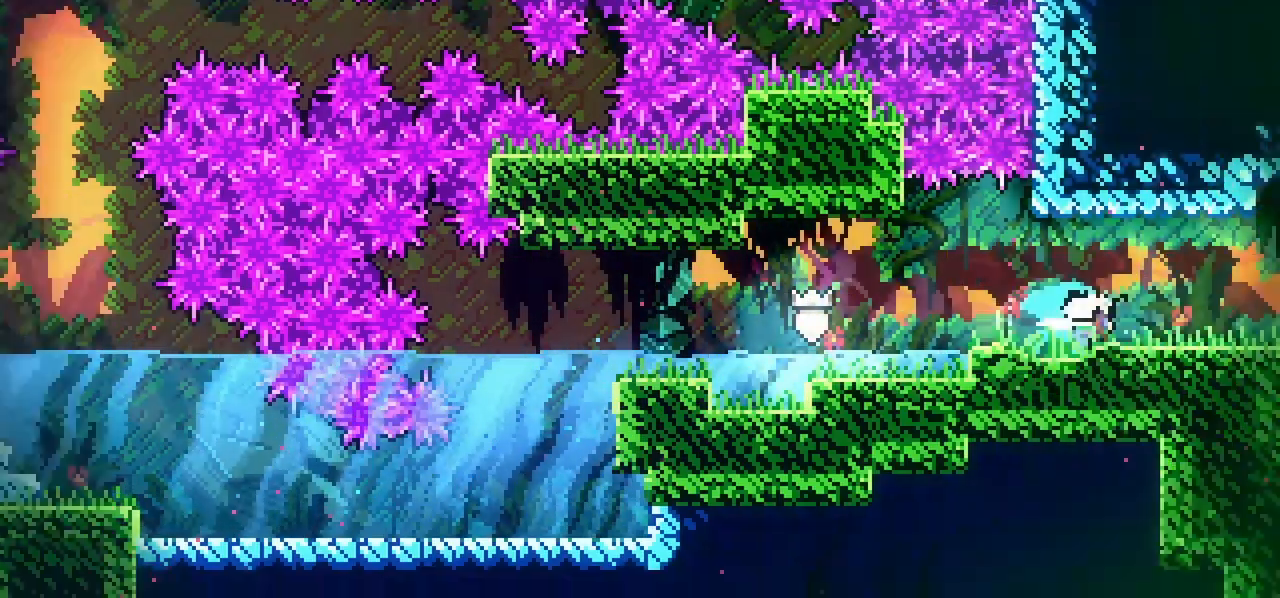
{"keys": ["right"], "events": [[83, "dash", "up"]]}
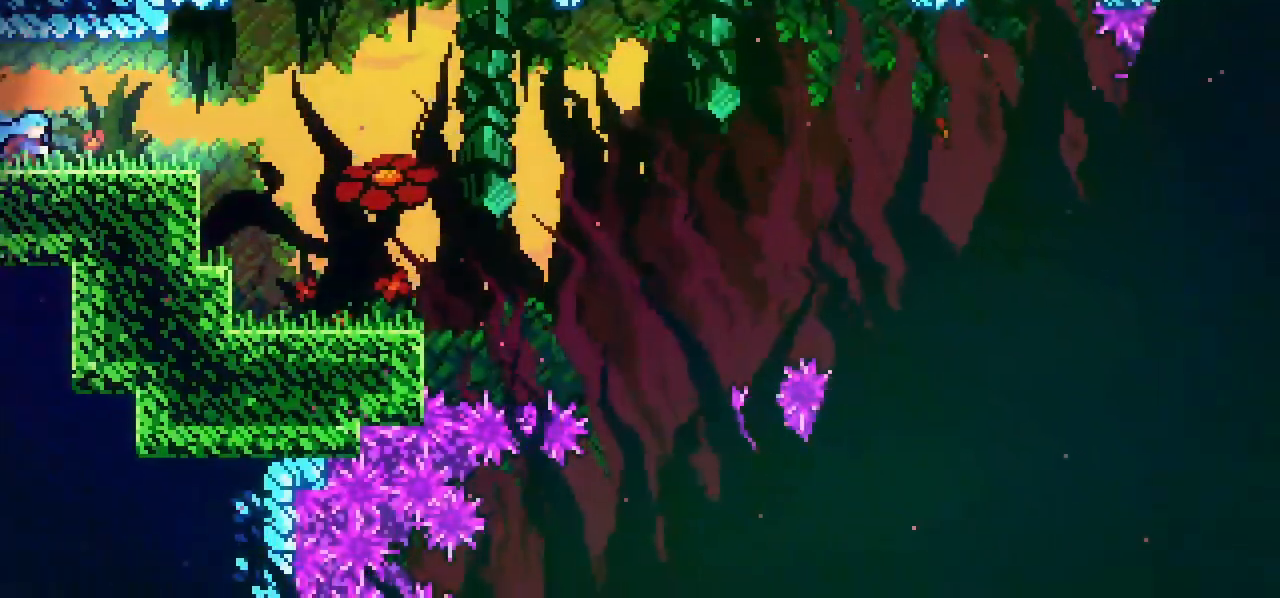
{"keys": ["jump", "right"], "events": [[100, "jump", "down"]]}
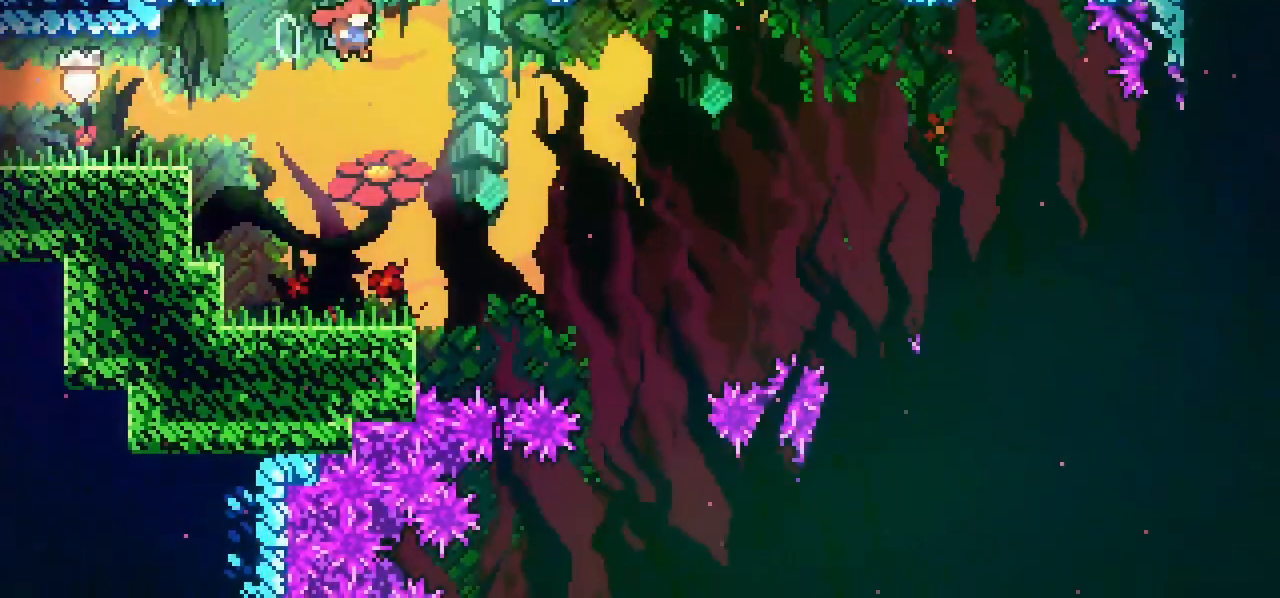
{"keys": ["jump", "right"], "events": []}
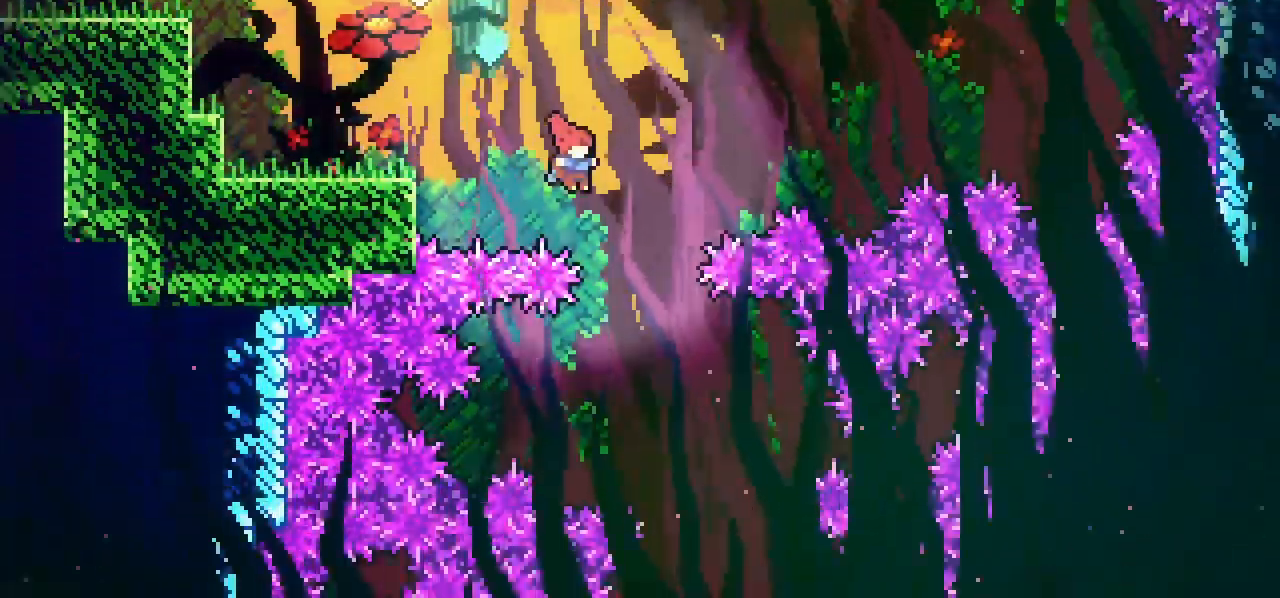
{"keys": ["jump", "right"], "events": []}
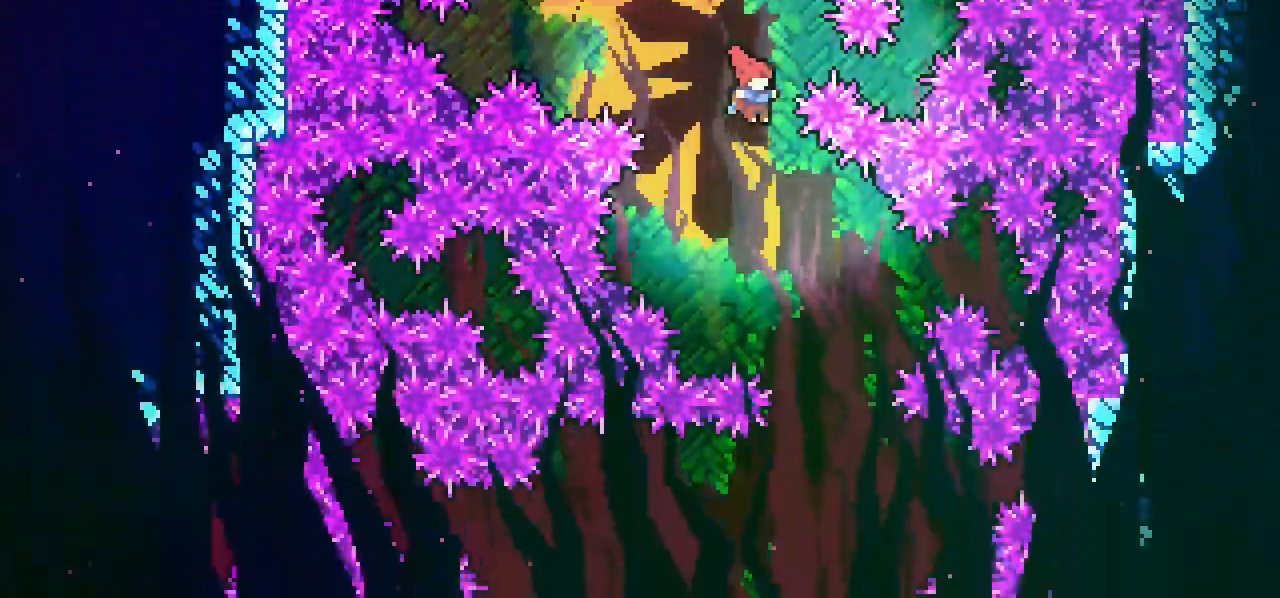
{"keys": ["jump", "left"], "events": [[250, "right", "up"], [433, "left", "down"]]}
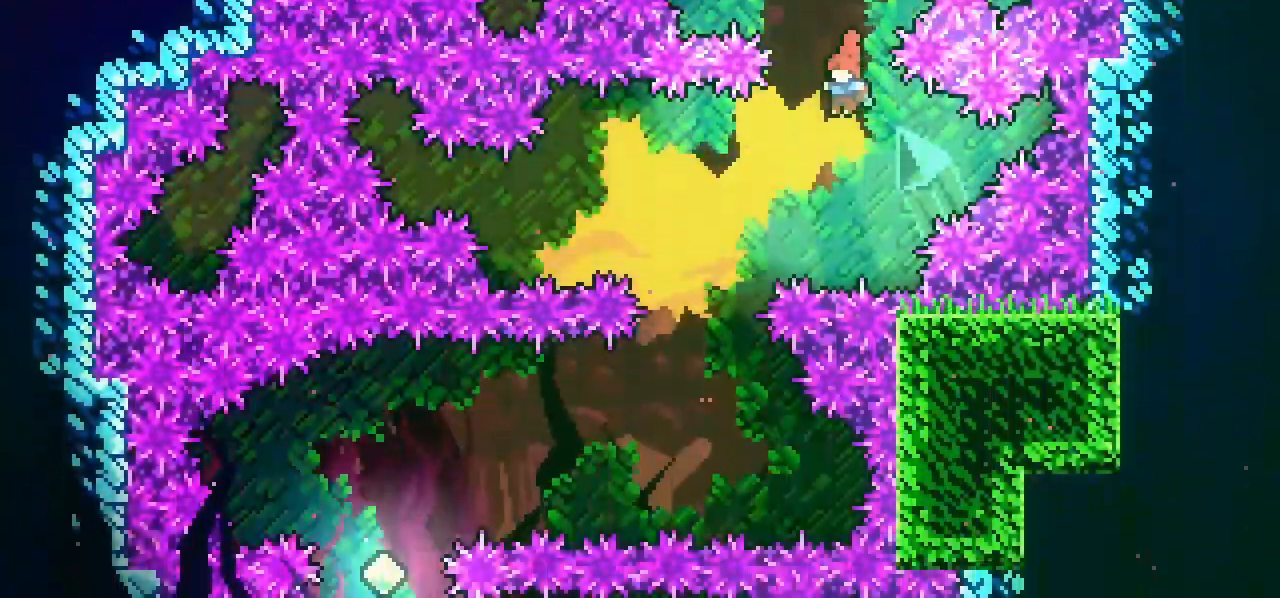
{"keys": ["left"], "events": [[367, "jump", "up"]]}
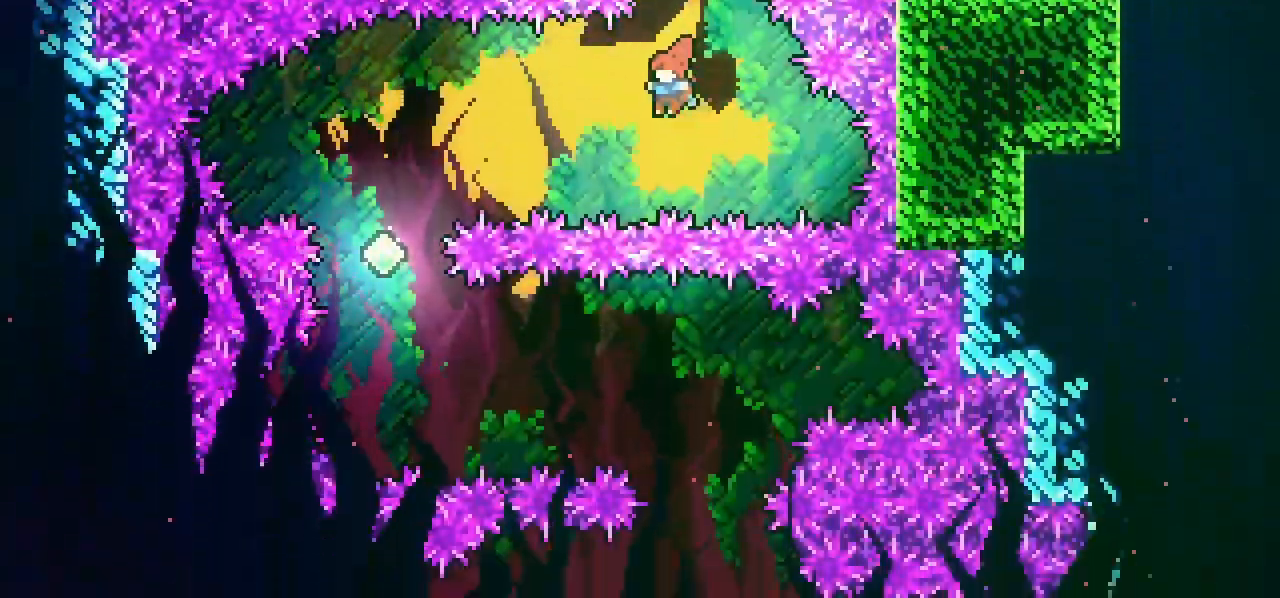
{"keys": ["down"], "events": [[50, "dash", "down"], [233, "dash", "up"], [233, "down", "down"], [367, "left", "up"]]}
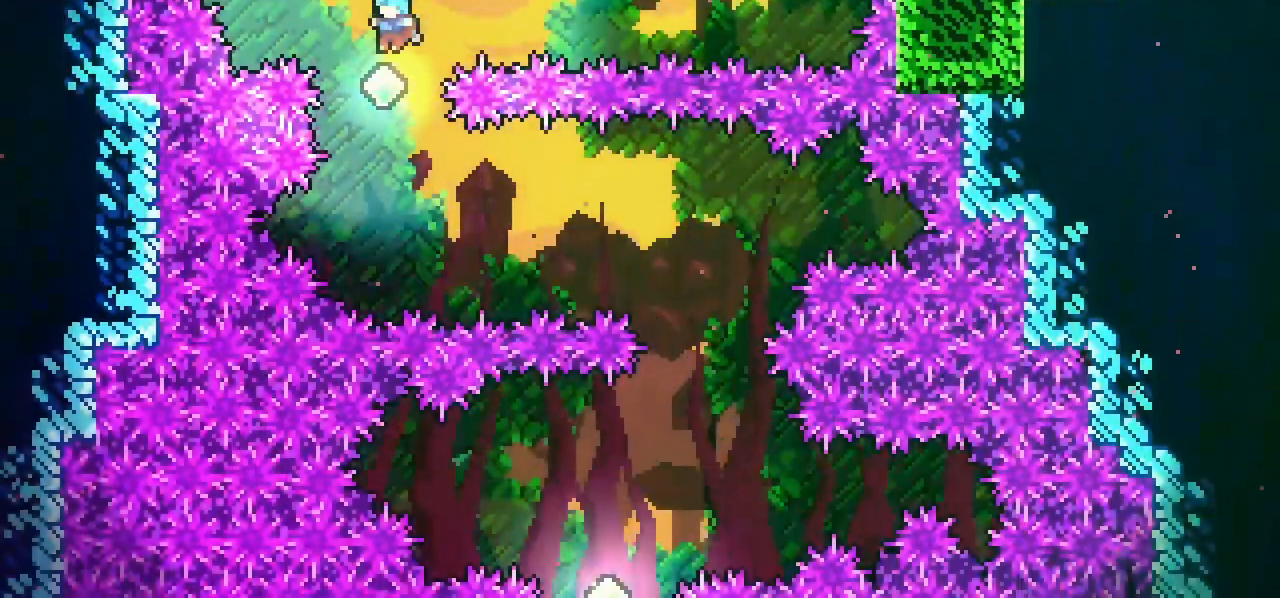
{"keys": ["dash", "right"], "events": [[200, "down", "up"], [200, "right", "down"], [300, "dash", "down"]]}
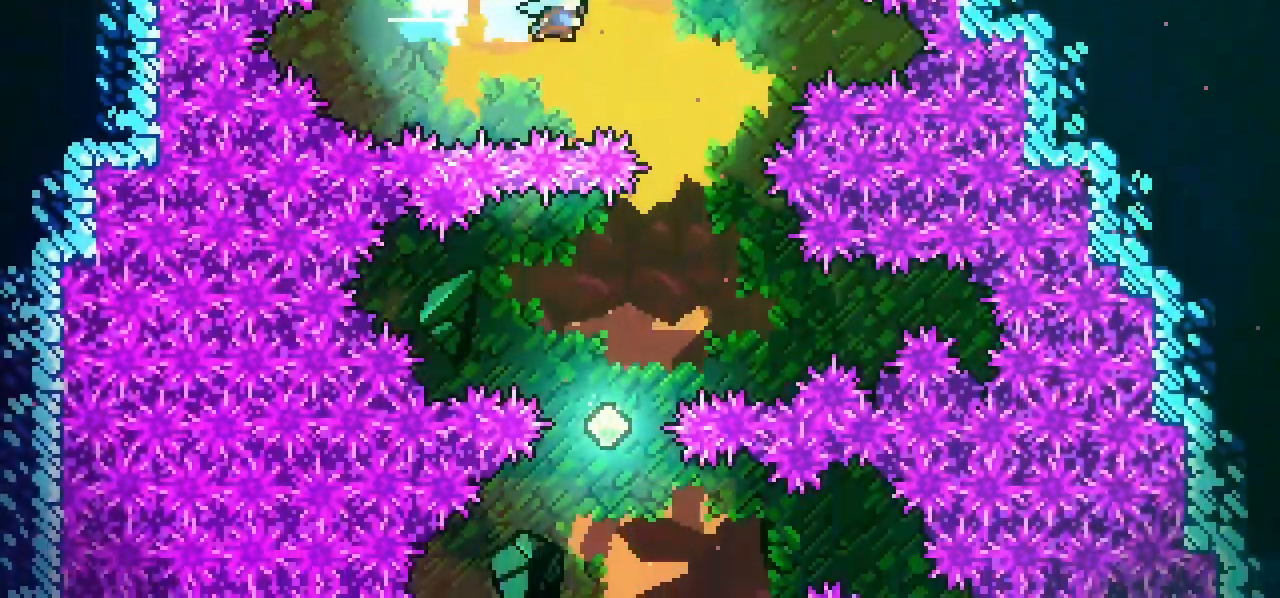
{"keys": ["left"], "events": [[33, "dash", "up"], [167, "right", "up"], [383, "left", "down"]]}
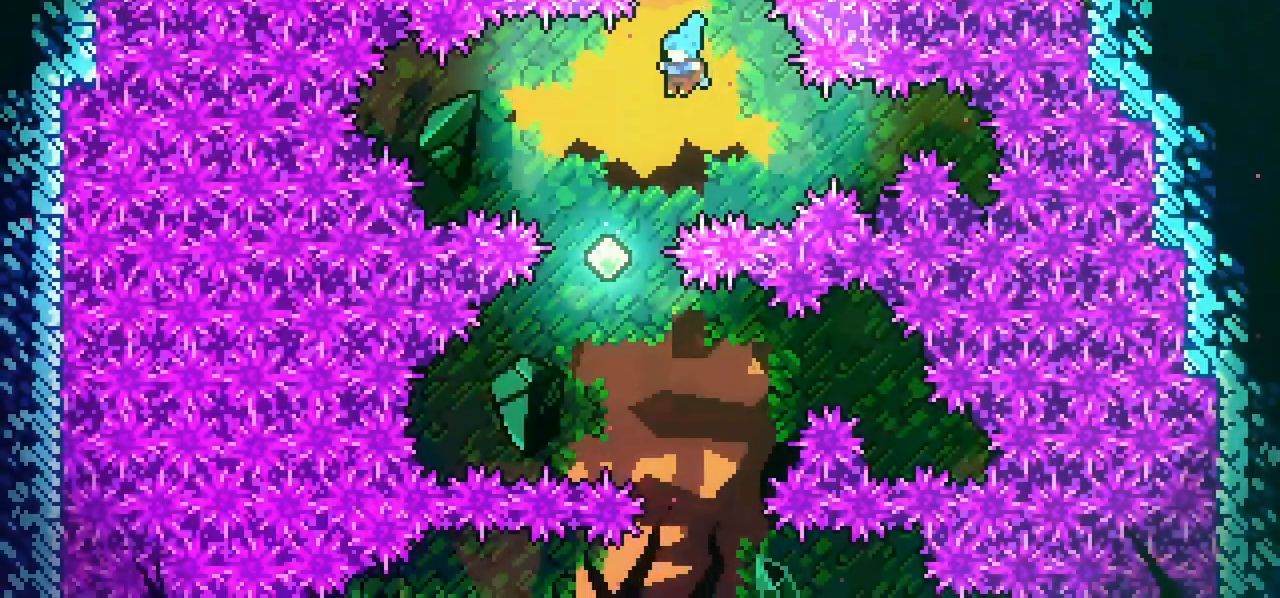
{"keys": ["right"], "events": [[183, "left", "up"], [317, "right", "down"]]}
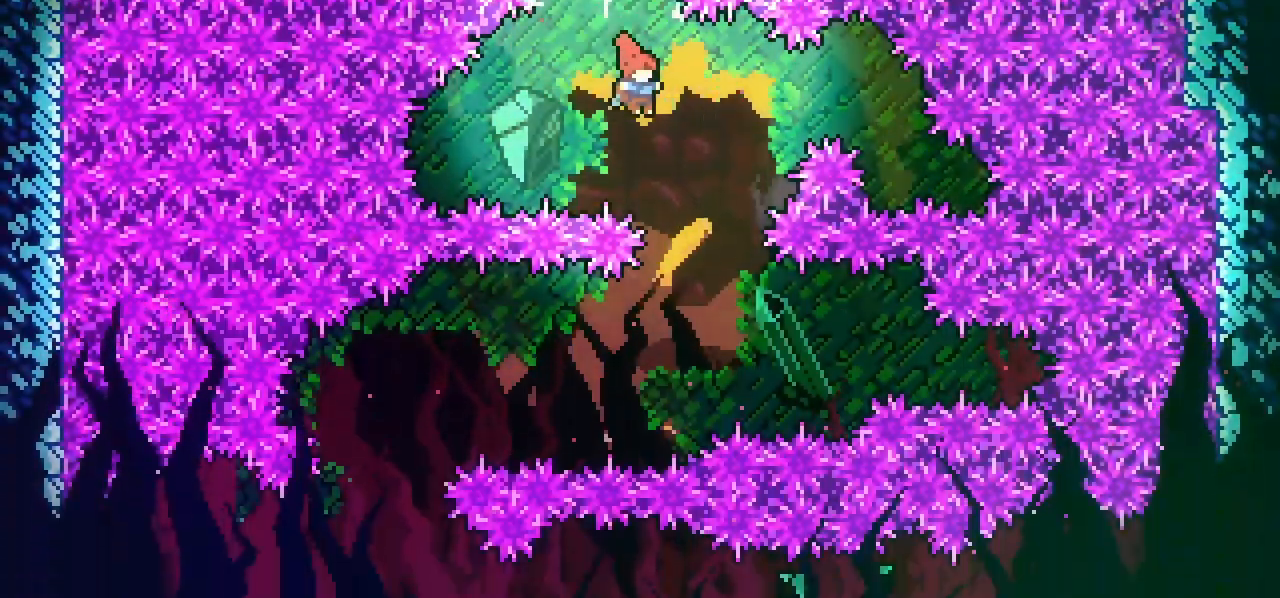
{"keys": ["dash", "left"], "events": [[100, "right", "up"], [283, "left", "down"], [433, "dash", "down"]]}
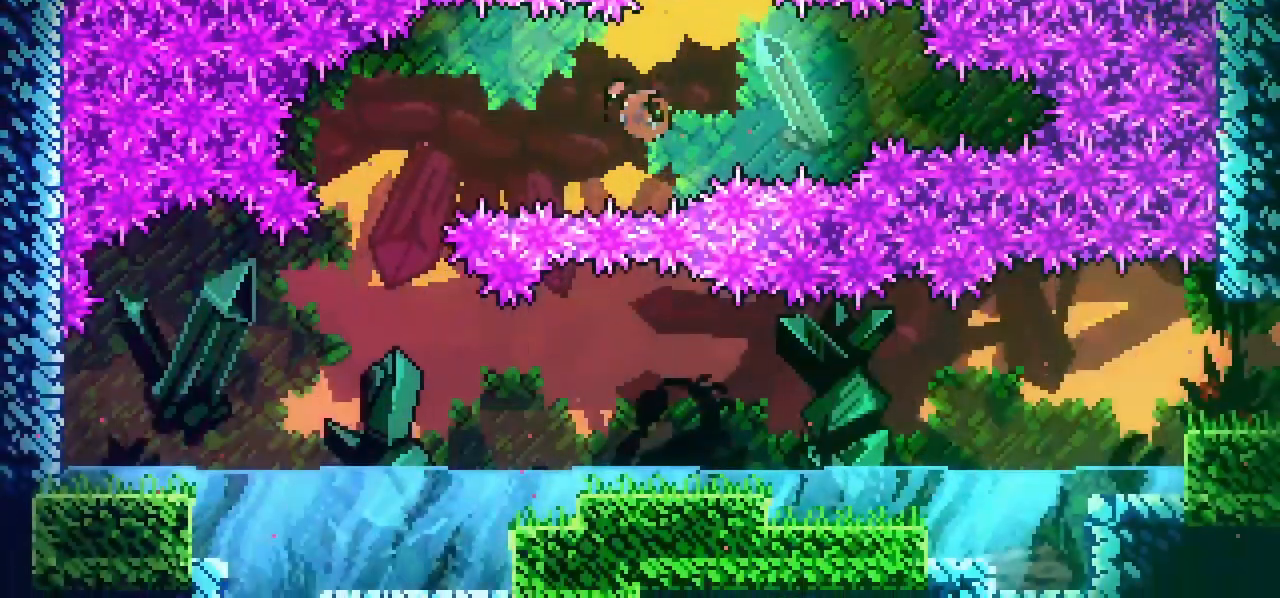
{"keys": [], "events": [[117, "dash", "up"], [217, "left", "up"]]}
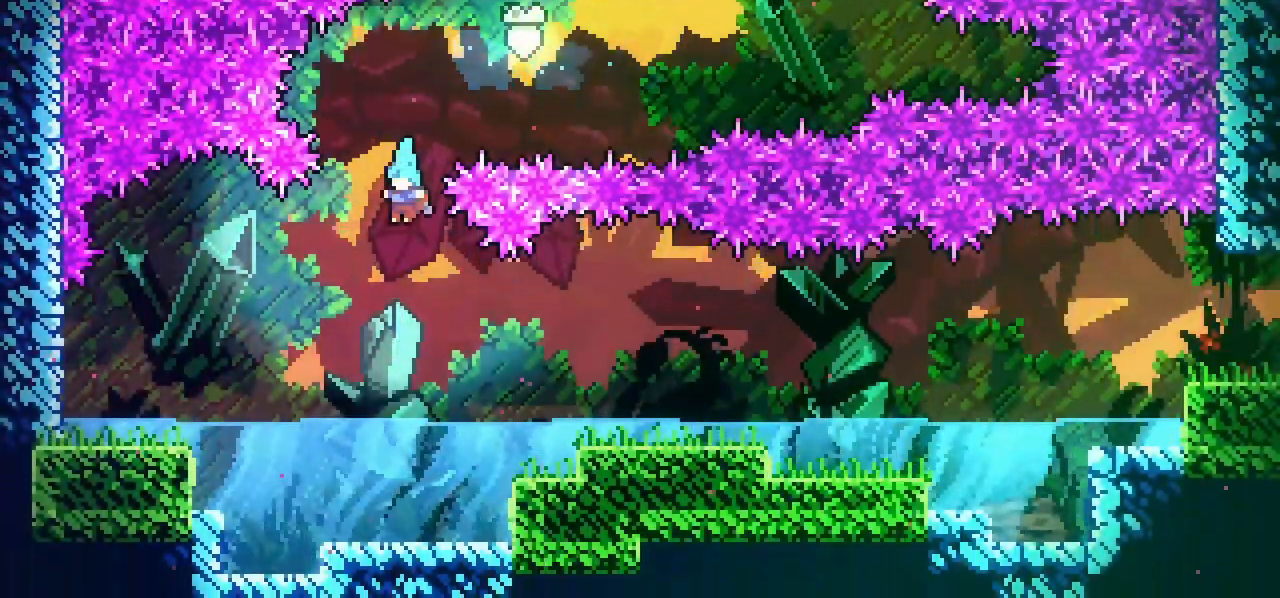
{"keys": ["dash", "right"], "events": [[133, "right", "down"], [367, "dash", "down"]]}
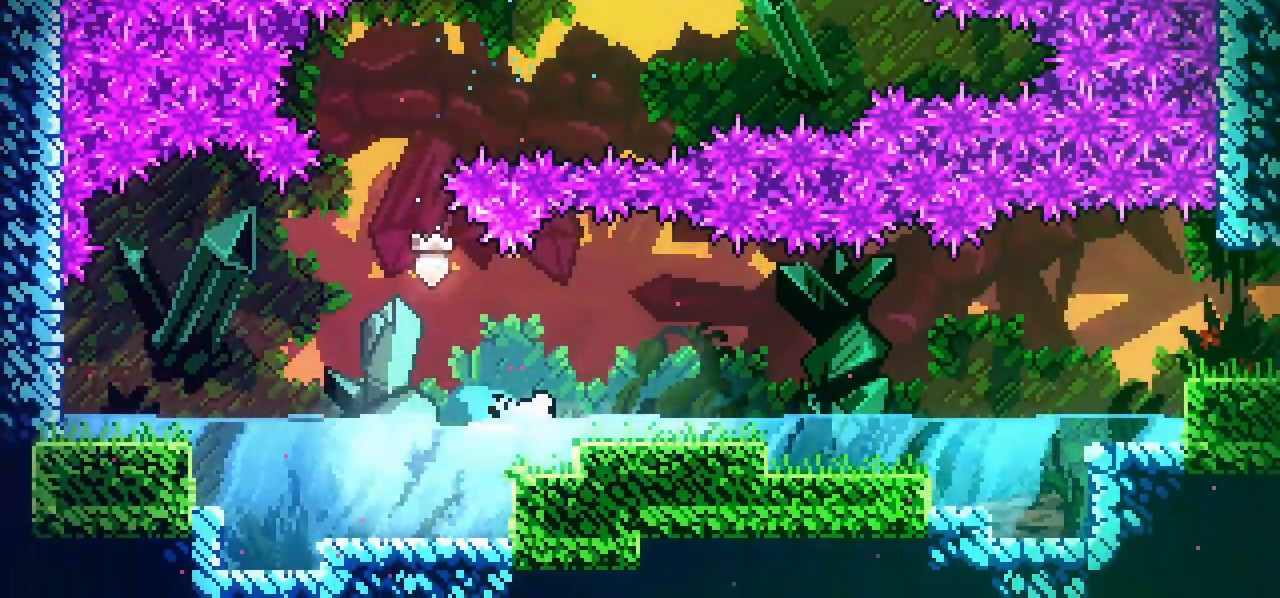
{"keys": ["grab", "jump", "right"], "events": [[100, "dash", "up"], [200, "dash", "down"], [200, "down", "down"], [250, "grab", "down"], [333, "dash", "up"], [383, "down", "up"], [383, "jump", "down"]]}
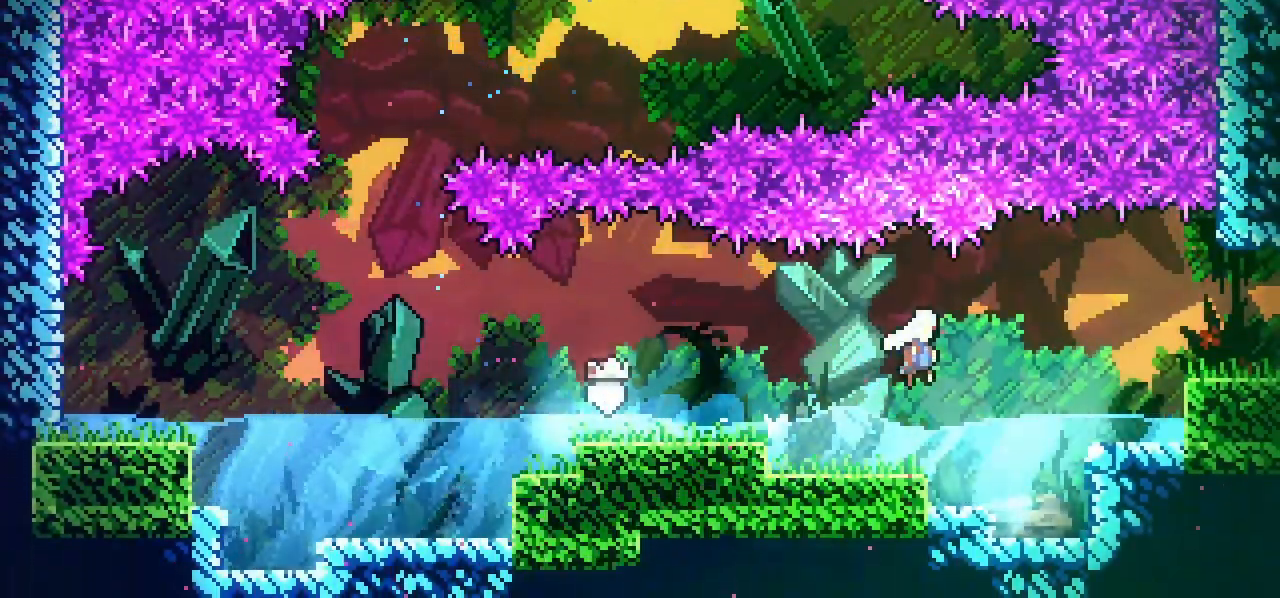
{"keys": ["right"], "events": [[117, "jump", "up"], [267, "grab", "up"]]}
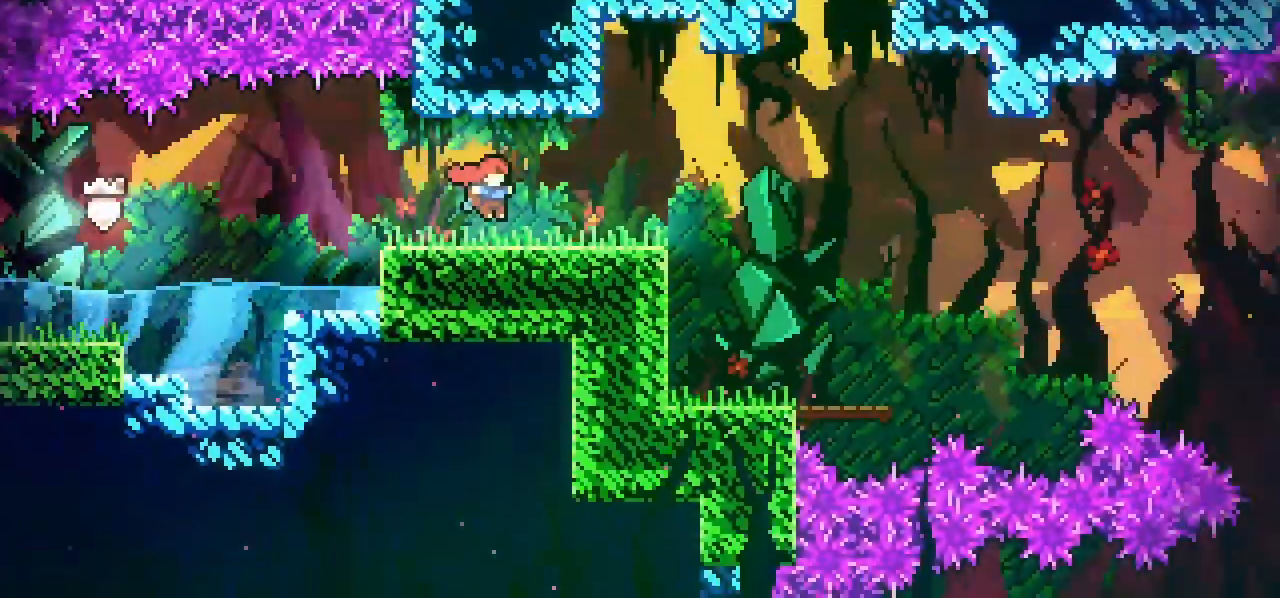
{"keys": ["right"], "events": []}
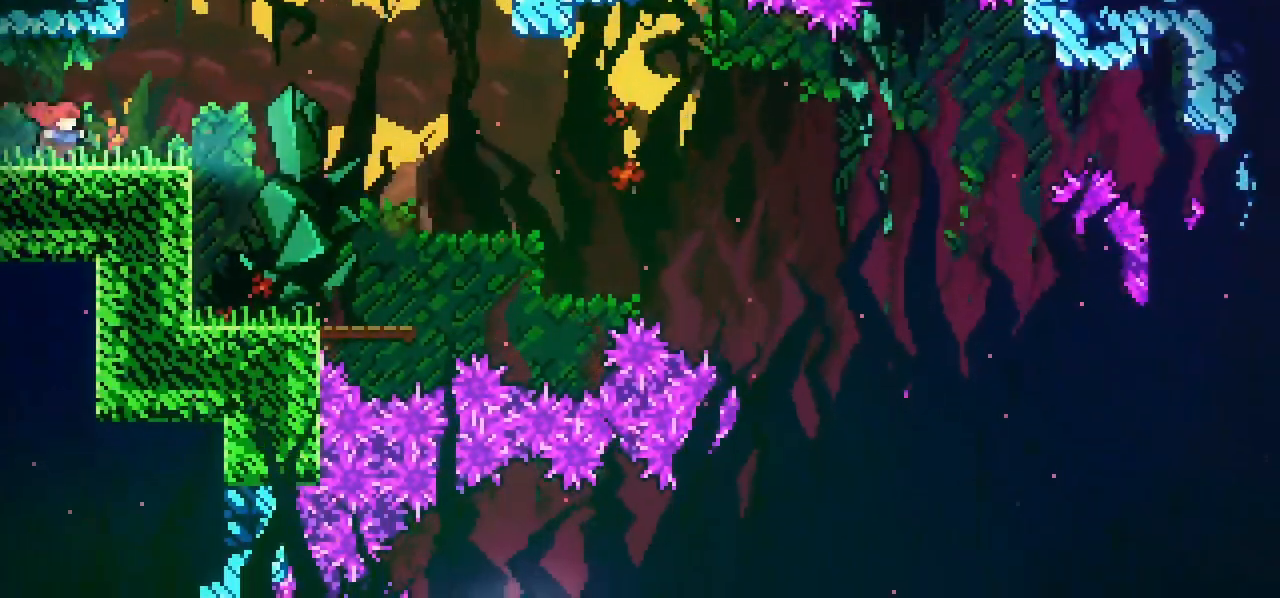
{"keys": ["down"], "events": [[67, "jump", "down"], [100, "jump", "up"], [200, "down", "down"], [200, "right", "up"], [250, "dash", "down"], [483, "dash", "up"]]}
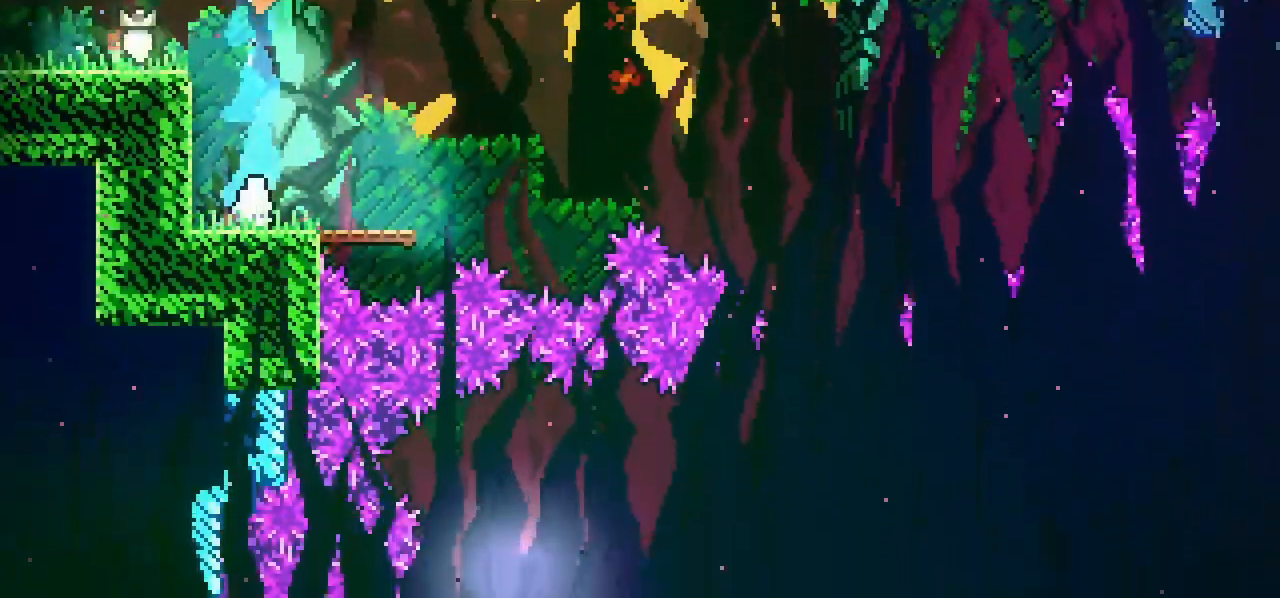
{"keys": ["jump", "right"], "events": [[33, "down", "up"], [117, "dash", "down"], [117, "right", "down"], [267, "dash", "up"], [317, "jump", "down"]]}
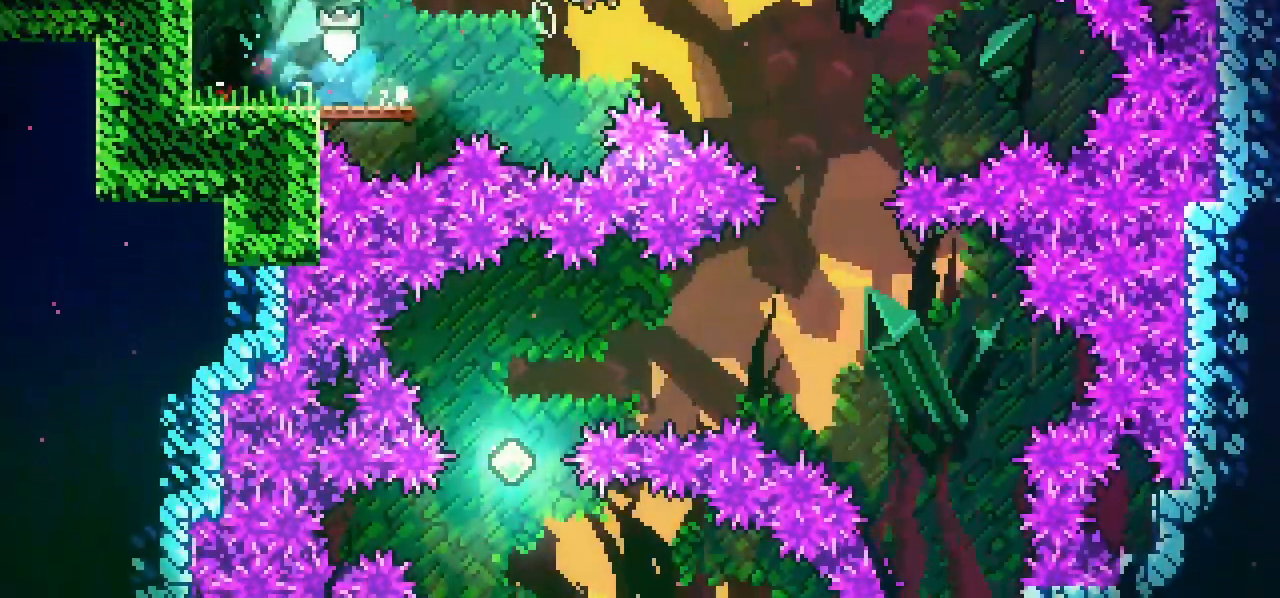
{"keys": ["jump"], "events": [[283, "right", "up"]]}
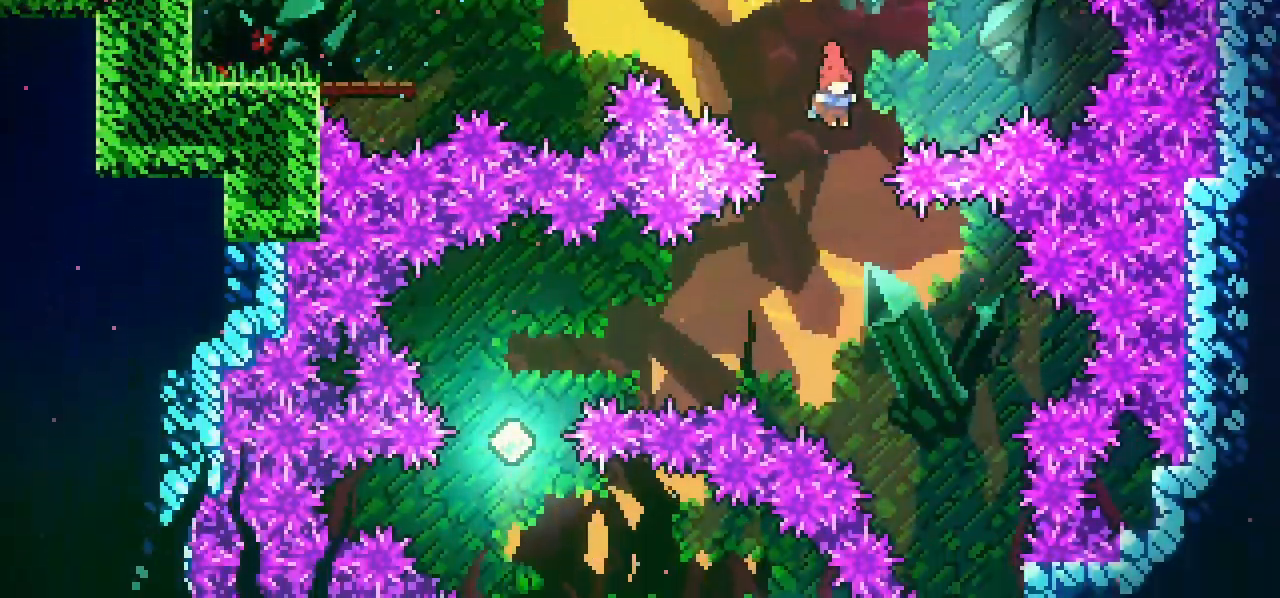
{"keys": ["dash", "left"]}
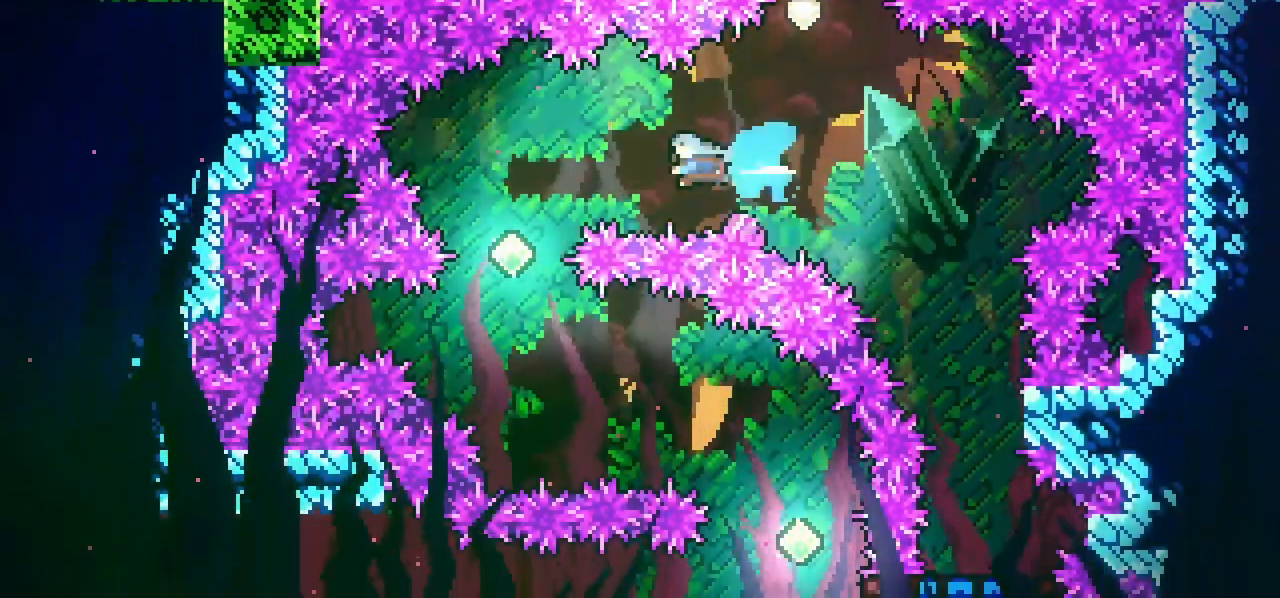
{"keys": [], "events": [[83, "dash", "up"], [167, "left", "up"]]}
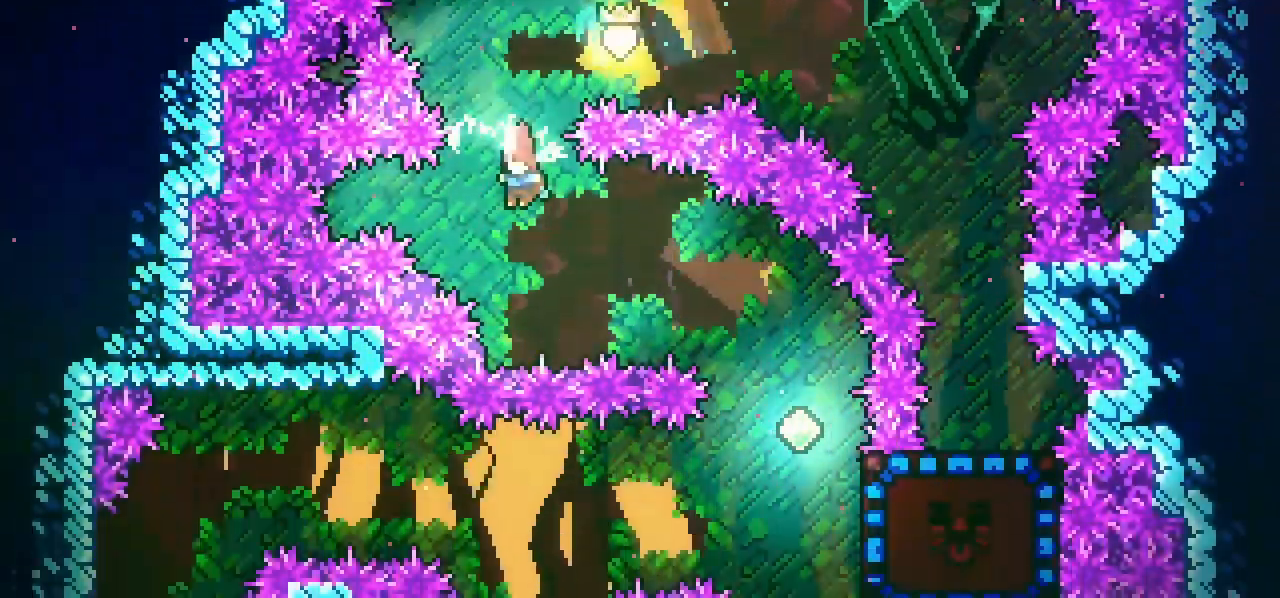
{"keys": [], "events": [[83, "right", "down"], [183, "dash", "down"], [333, "dash", "up"], [417, "right", "up"]]}
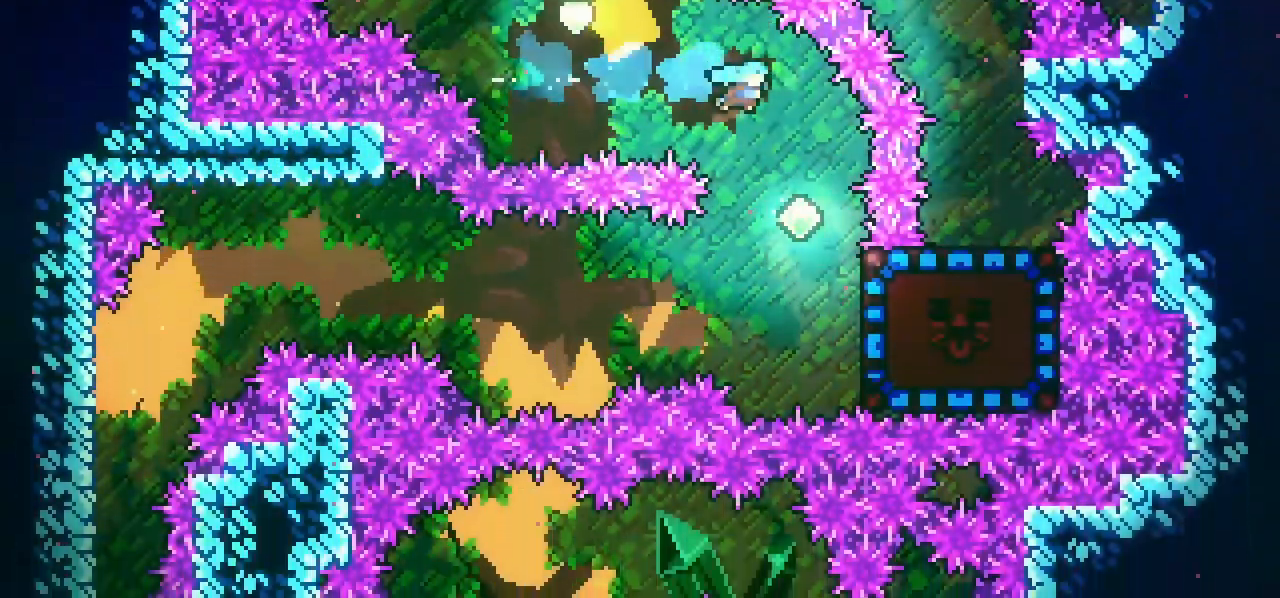
{"keys": [], "events": [[200, "down", "down"], [200, "right", "down"], [250, "dash", "down"], [433, "dash", "up"], [483, "down", "up"], [483, "right", "up"]]}